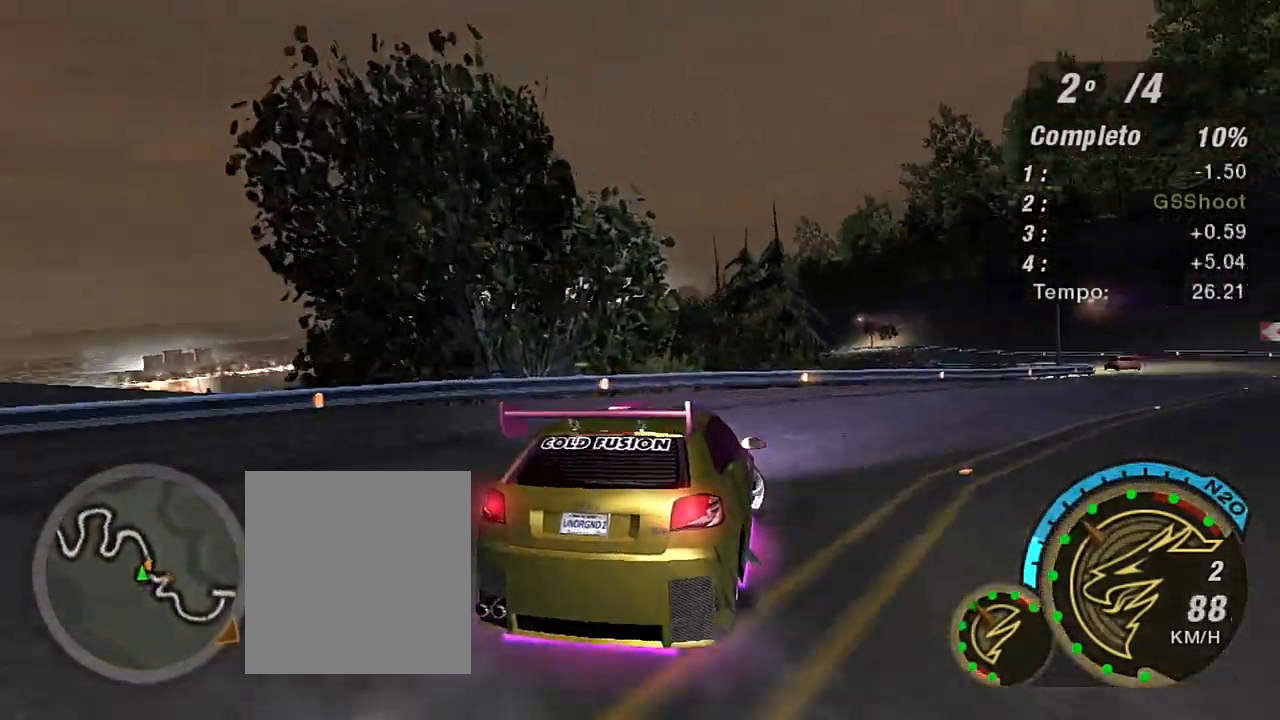
Gameplay with a controller (Xbox layout); each line is a JSON object with the inputs held at the frame after it. "events" lists button and stick changes between this image and that frame as [ms after this image, input, new state], when the widget could be followed in between. Not read: L3.
{"buttons": ["R2"], "left_stick": "up-right", "right_stick": "center", "events": [[434, "left_stick", "up-right"]]}
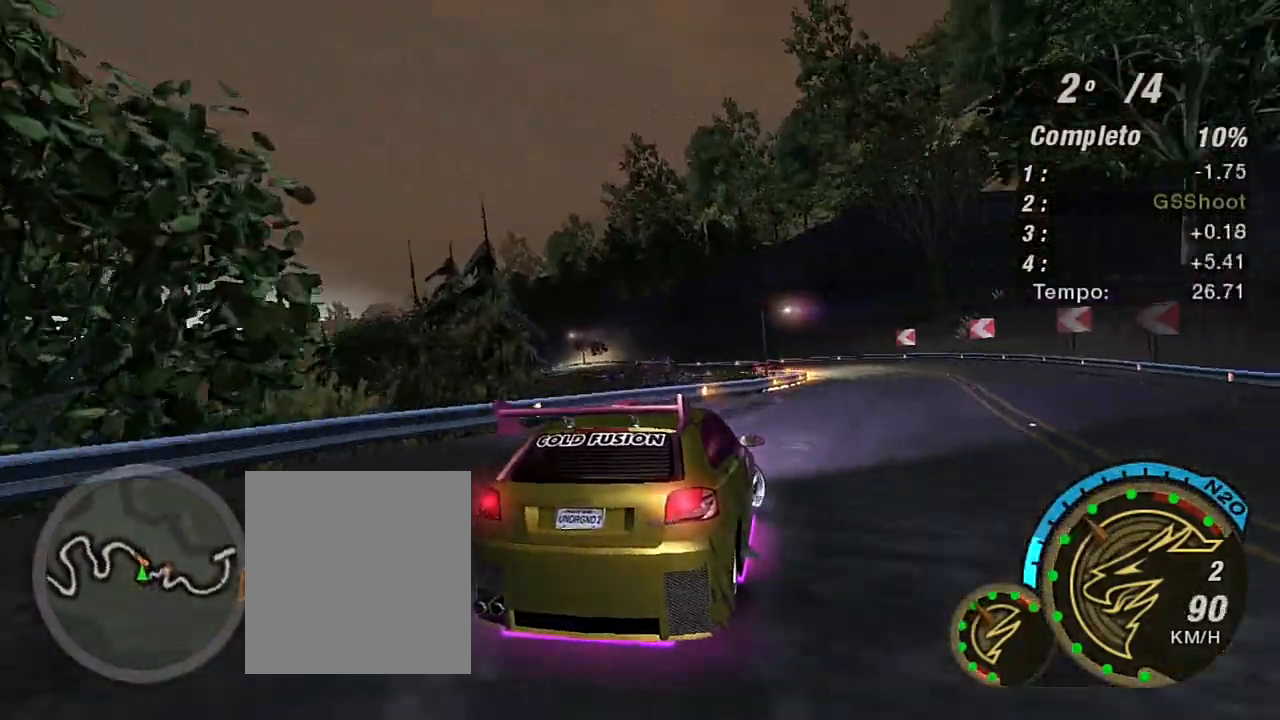
{"buttons": ["R2"], "left_stick": "up", "right_stick": "center", "events": [[267, "left_stick", "up"]]}
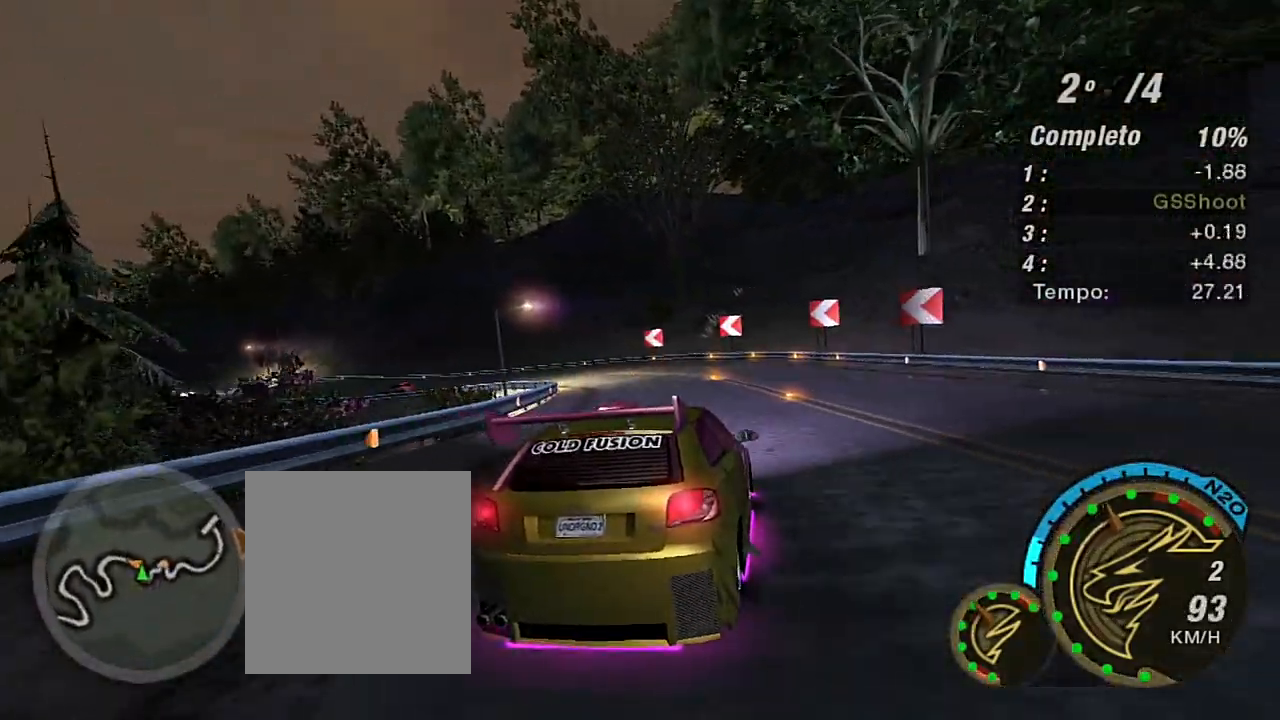
{"buttons": ["R2"], "left_stick": "up-left", "right_stick": "center", "events": [[67, "left_stick", "up-left"]]}
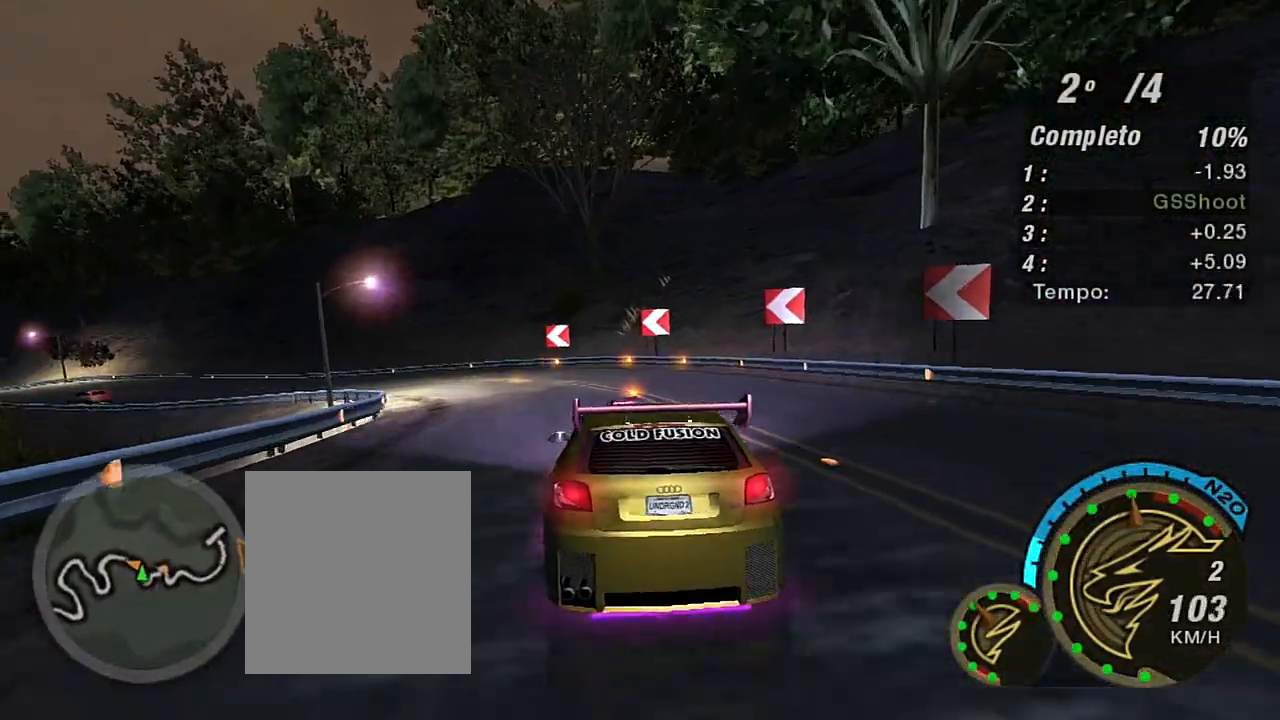
{"buttons": ["R2"], "left_stick": "up", "right_stick": "center", "events": [[467, "left_stick", "up"]]}
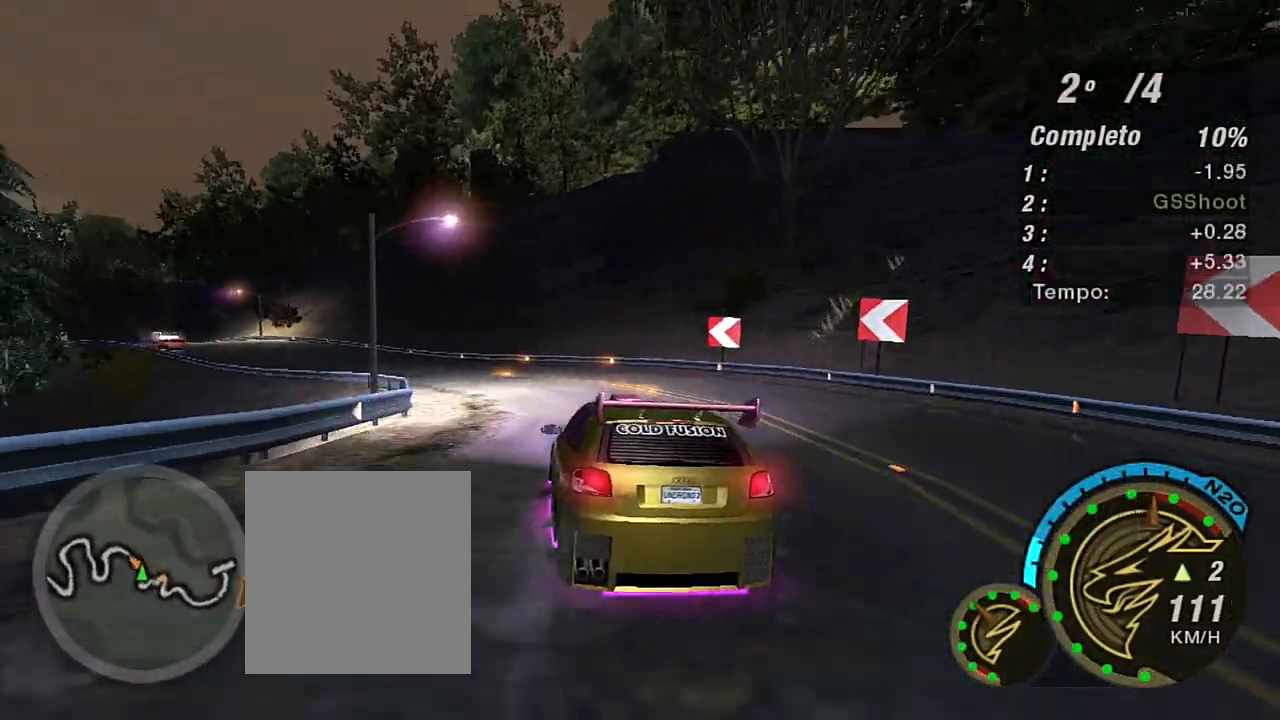
{"buttons": ["R2"], "left_stick": "center", "right_stick": "center", "events": [[100, "left_stick", "left"], [167, "R1", "down"], [267, "R1", "up"], [367, "left_stick", "center"]]}
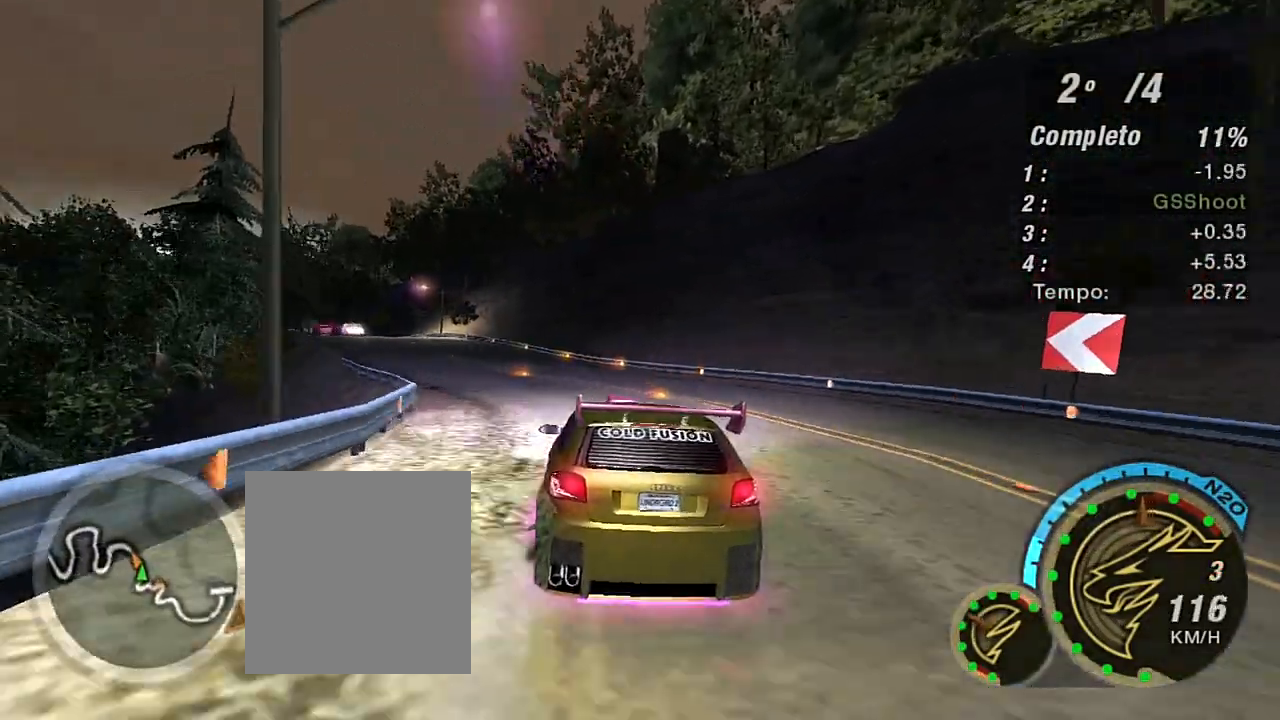
{"buttons": ["R2"], "left_stick": "up-left", "right_stick": "center", "events": [[100, "left_stick", "left"], [167, "left_stick", "up-left"]]}
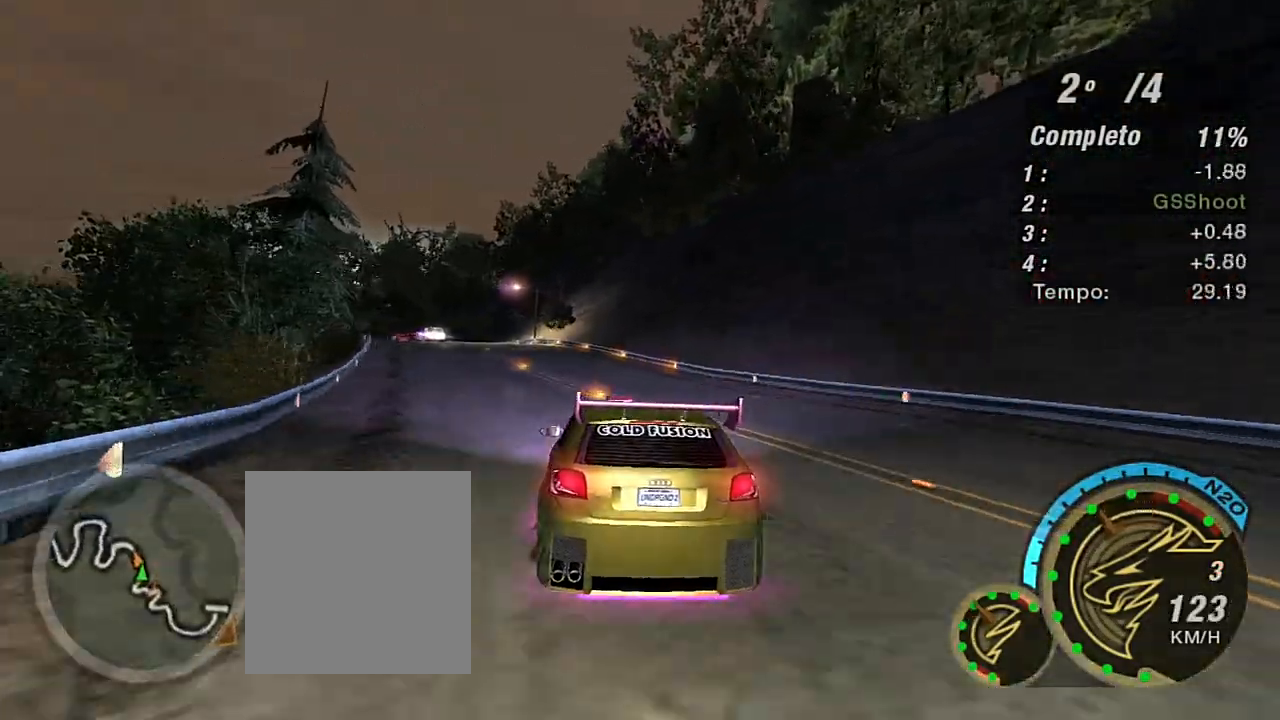
{"buttons": ["R2"], "left_stick": "up-left", "right_stick": "center", "events": [[167, "left_stick", "up"], [300, "left_stick", "center"], [401, "left_stick", "up-left"]]}
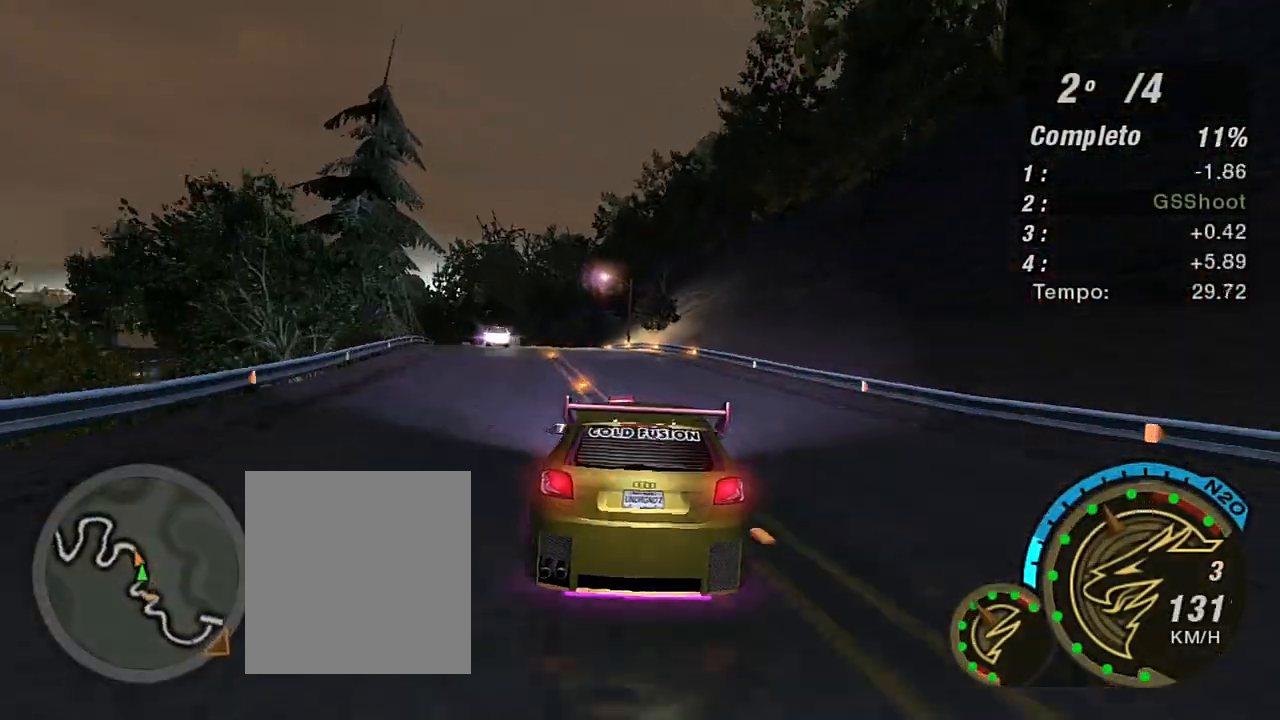
{"buttons": ["R2"], "left_stick": "center", "right_stick": "center", "events": [[167, "left_stick", "center"], [267, "left_stick", "left"], [433, "left_stick", "center"]]}
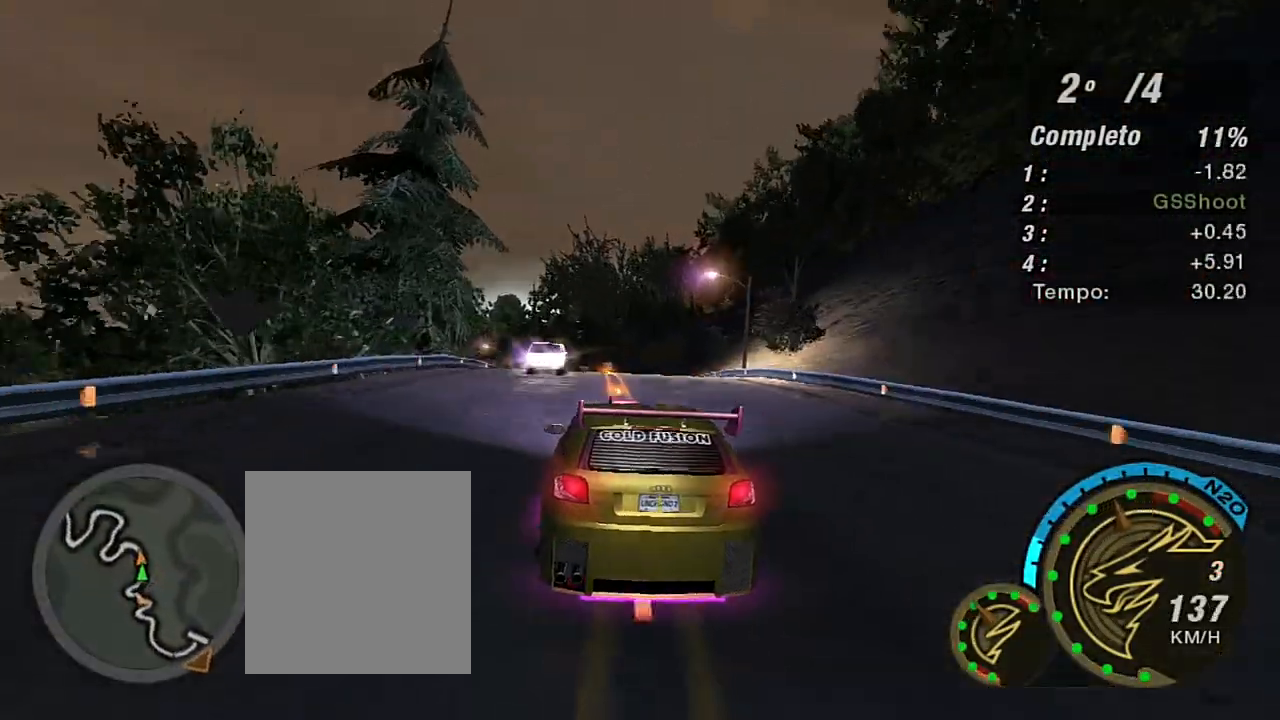
{"buttons": ["R2"], "left_stick": "right", "right_stick": "center", "events": [[334, "left_stick", "right"]]}
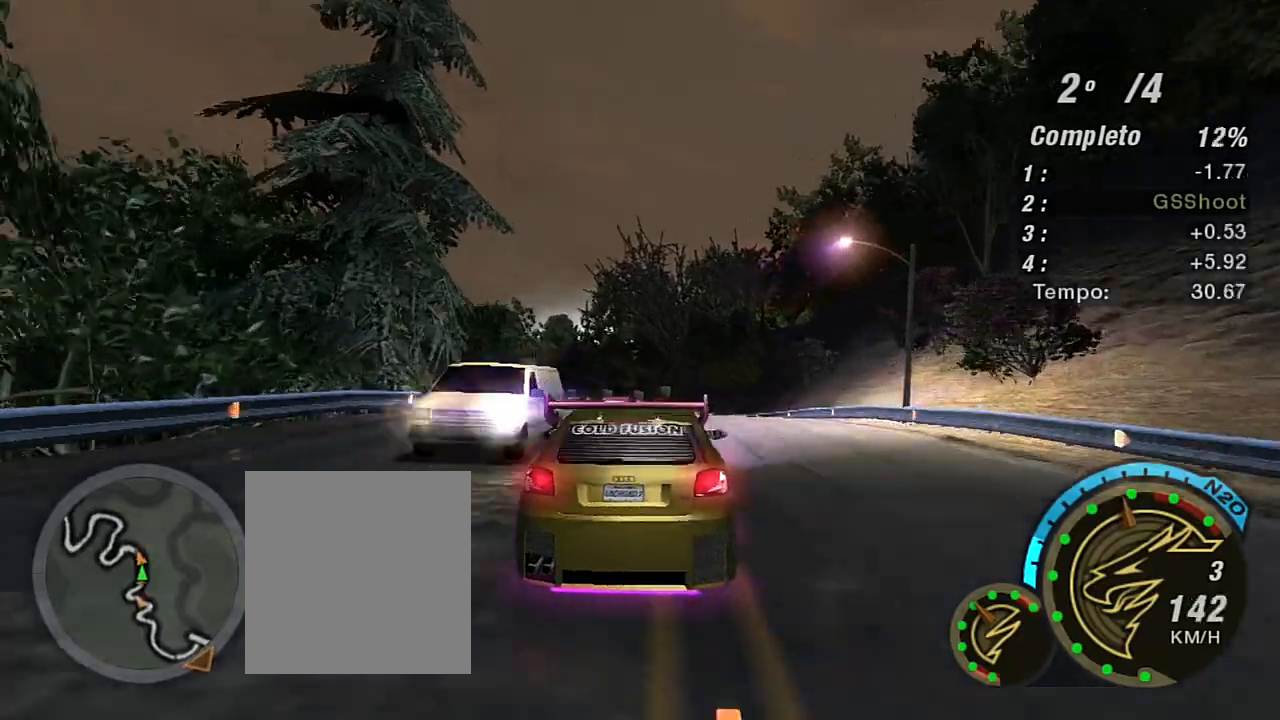
{"buttons": ["R2"], "left_stick": "center", "right_stick": "center", "events": [[67, "left_stick", "up-left"], [234, "left_stick", "center"], [367, "left_stick", "up-right"], [467, "left_stick", "center"]]}
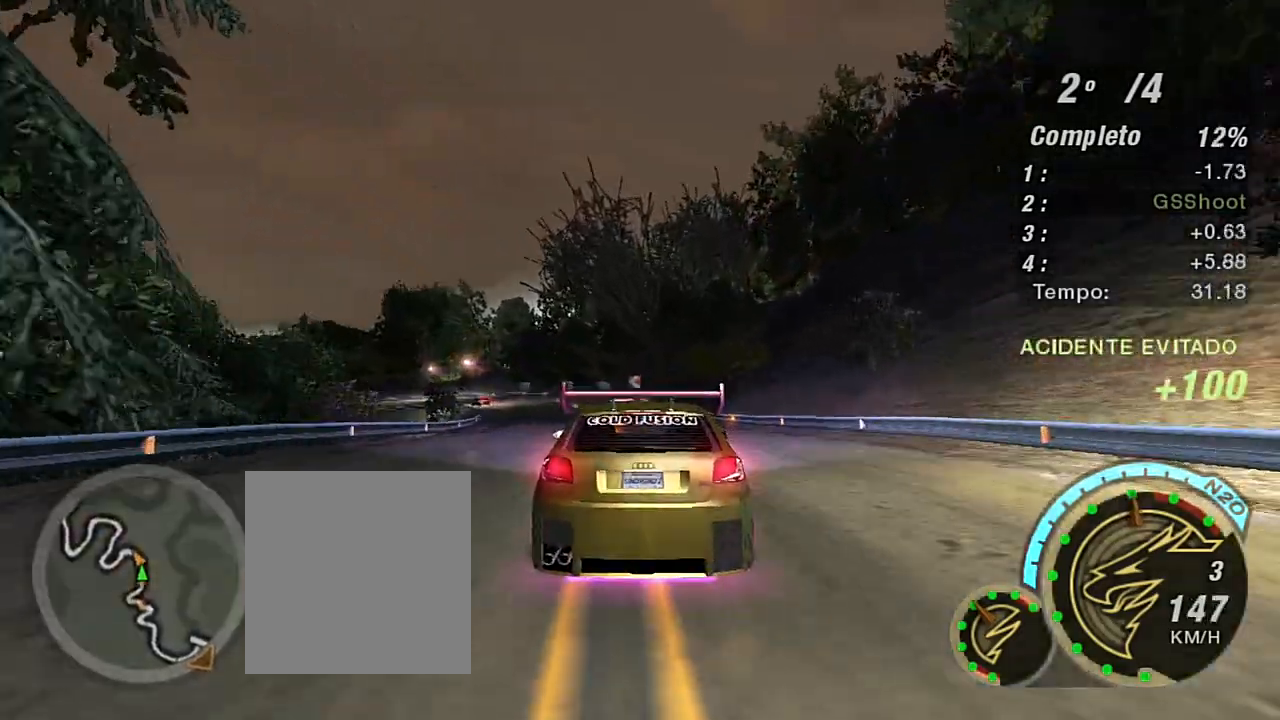
{"buttons": ["R2"], "left_stick": "center", "right_stick": "center", "events": [[33, "left_stick", "left"], [300, "left_stick", "center"]]}
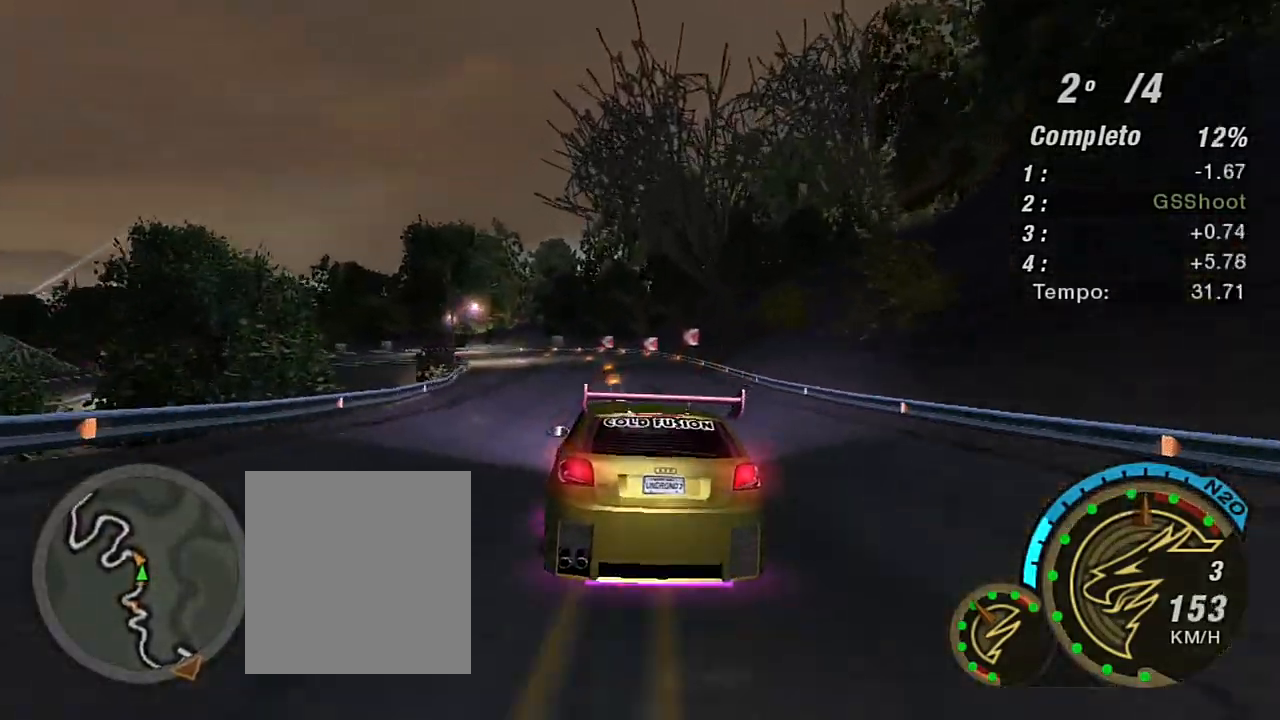
{"buttons": ["R2"], "left_stick": "center", "right_stick": "center", "events": [[67, "left_stick", "up-right"], [234, "left_stick", "center"]]}
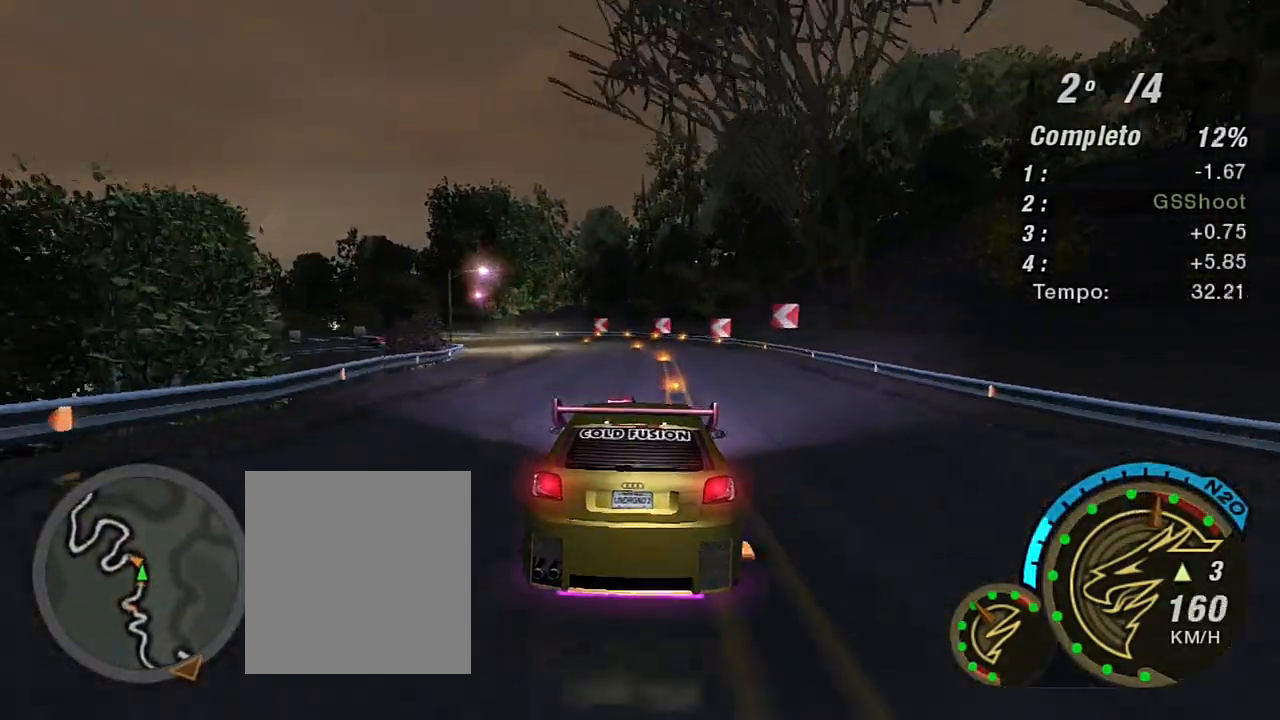
{"buttons": ["R2"], "left_stick": "down-left", "right_stick": "center", "events": [[100, "left_stick", "left"], [367, "left_stick", "down-left"]]}
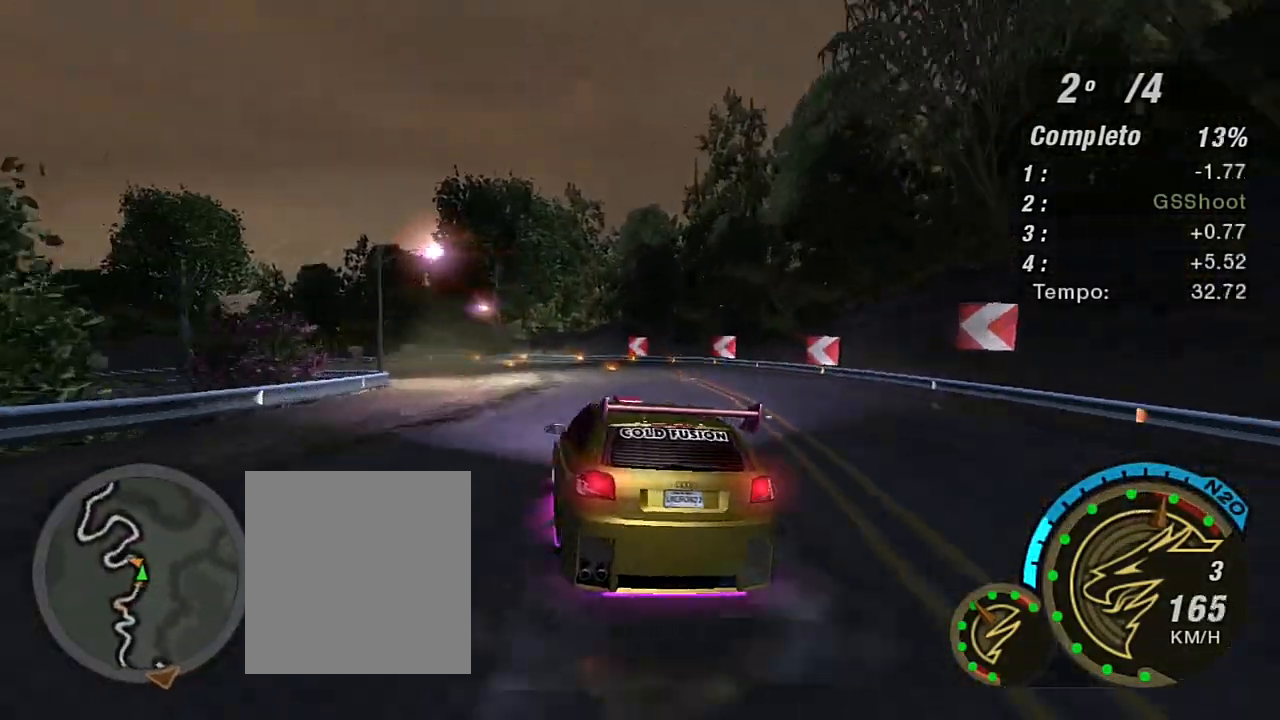
{"buttons": ["L2"], "left_stick": "down-left", "right_stick": "center", "events": [[334, "R2", "up"], [367, "L2", "down"]]}
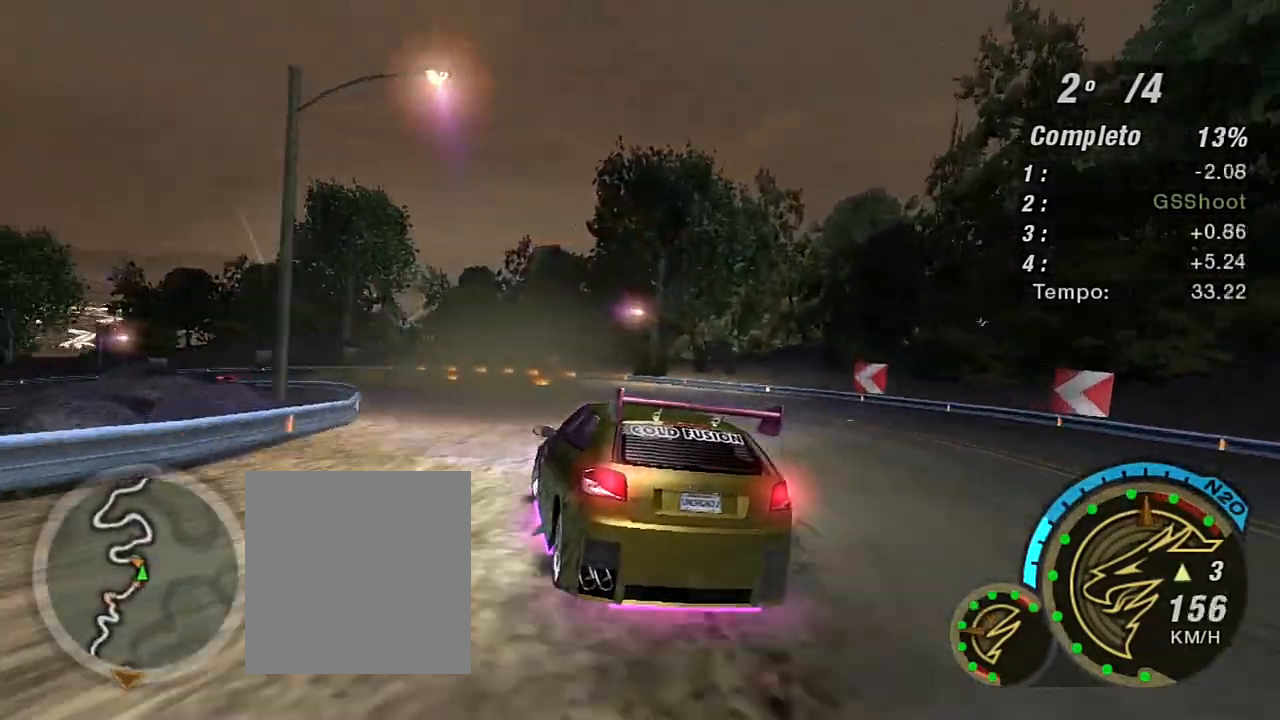
{"buttons": [], "left_stick": "down-left", "right_stick": "center", "events": [[434, "L2", "up"]]}
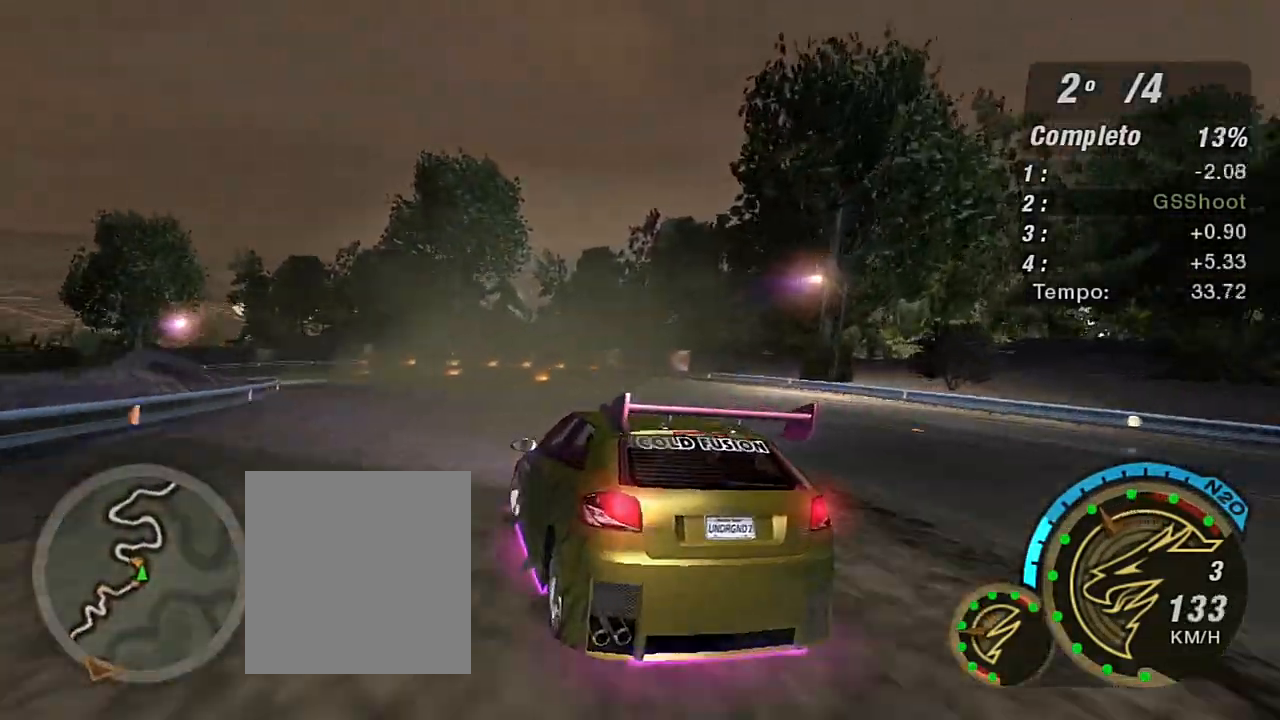
{"buttons": ["R2"], "left_stick": "down-left", "right_stick": "center", "events": [[34, "L1", "down"], [134, "L1", "up"], [201, "R2", "down"]]}
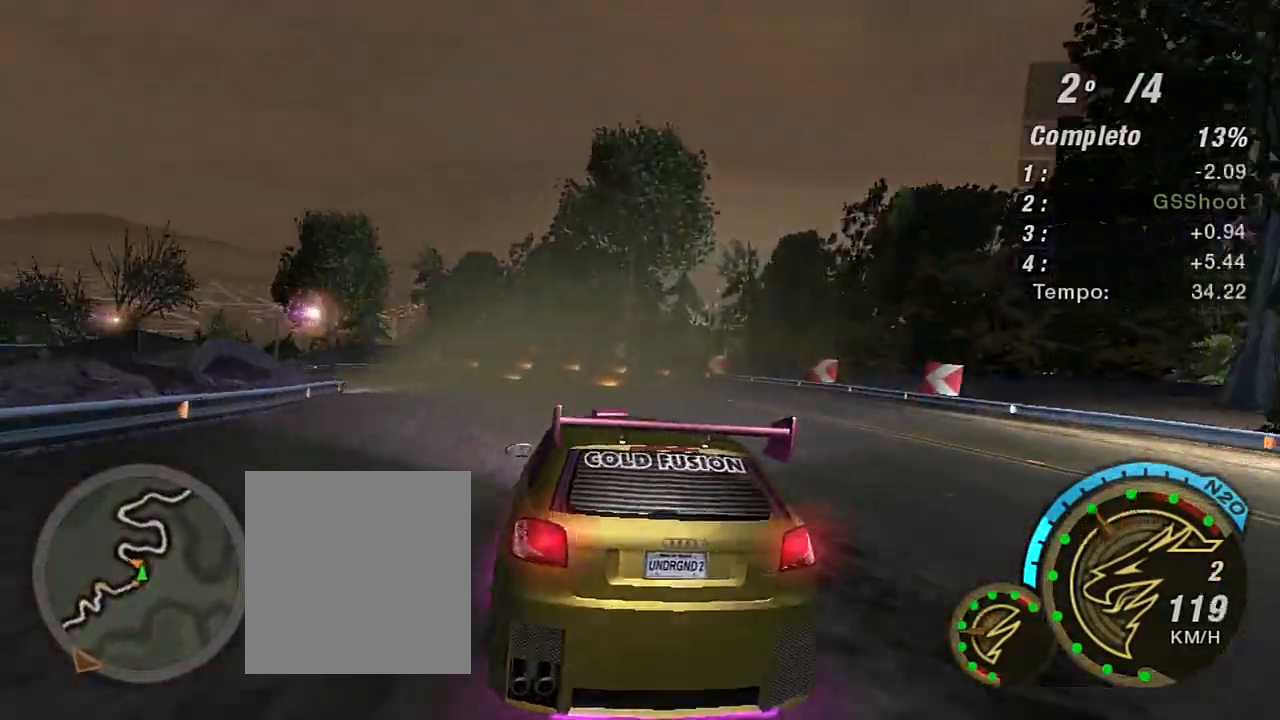
{"buttons": ["R2"], "left_stick": "up-left", "right_stick": "center", "events": [[100, "left_stick", "up-left"]]}
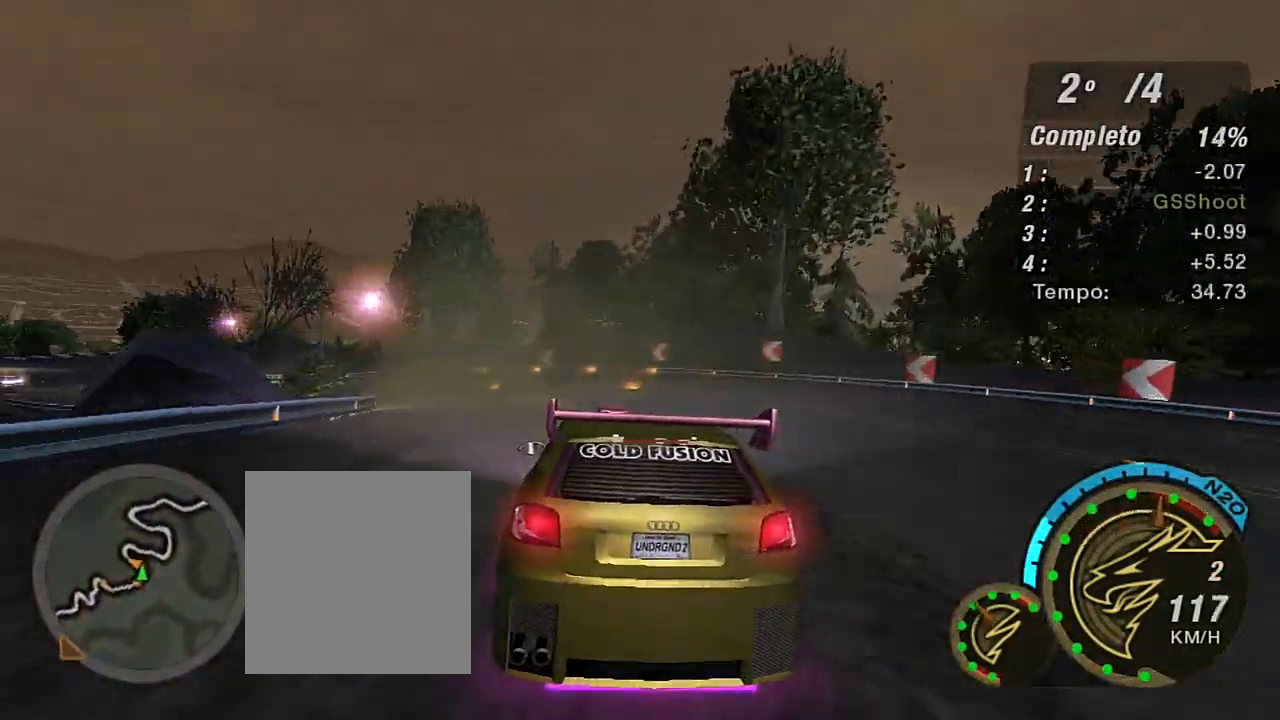
{"buttons": [], "left_stick": "left", "right_stick": "center", "events": [[301, "left_stick", "left"], [367, "R2", "up"]]}
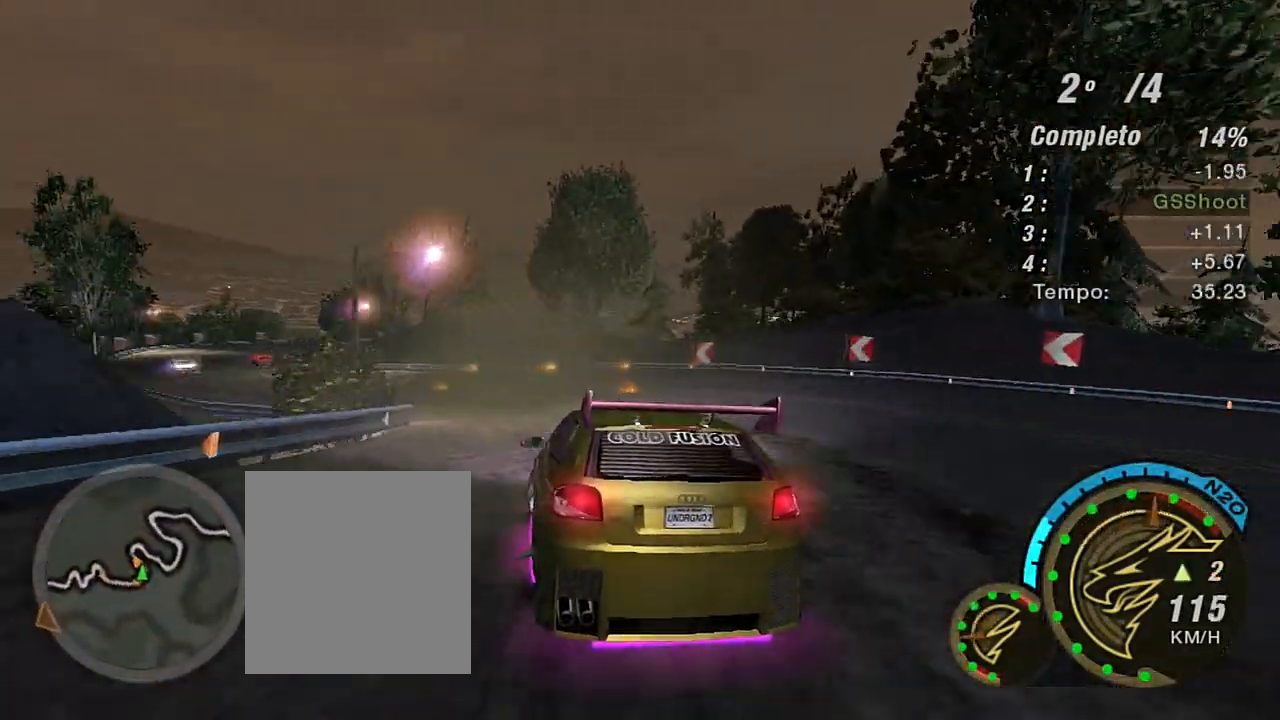
{"buttons": ["R2"], "left_stick": "left", "right_stick": "center", "events": [[200, "R2", "down"]]}
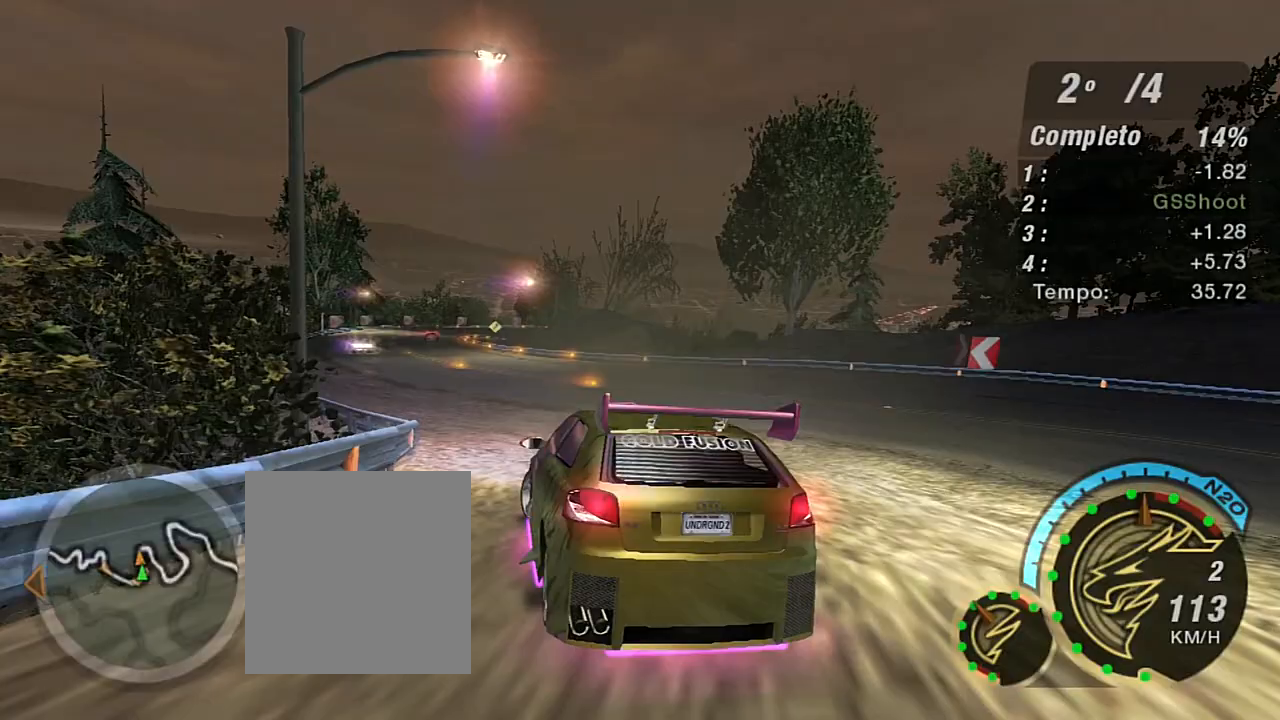
{"buttons": ["R2"], "left_stick": "up", "right_stick": "center", "events": [[100, "left_stick", "center"], [234, "left_stick", "left"], [301, "R1", "down"], [367, "left_stick", "up-left"], [434, "R1", "up"], [501, "left_stick", "up"]]}
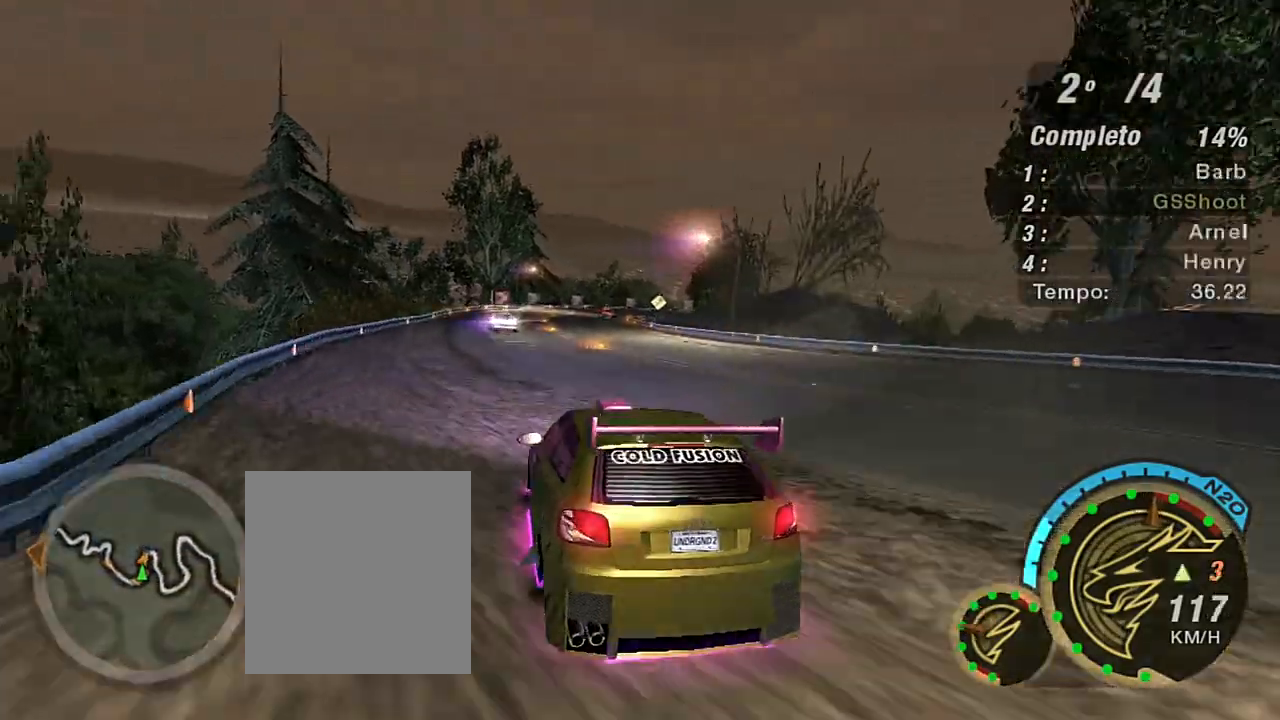
{"buttons": ["R2"], "left_stick": "up-right", "right_stick": "center", "events": [[167, "left_stick", "center"], [267, "left_stick", "up-right"]]}
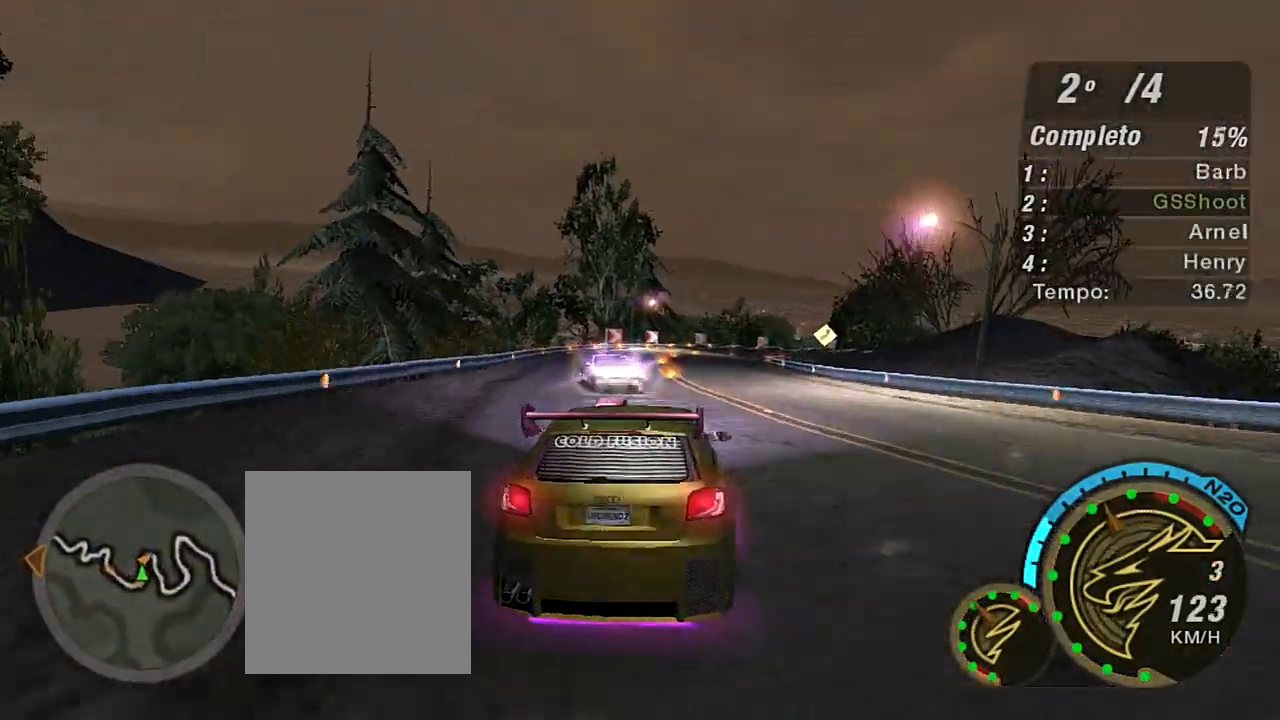
{"buttons": ["R2"], "left_stick": "left", "right_stick": "center", "events": [[67, "left_stick", "up"], [334, "left_stick", "left"]]}
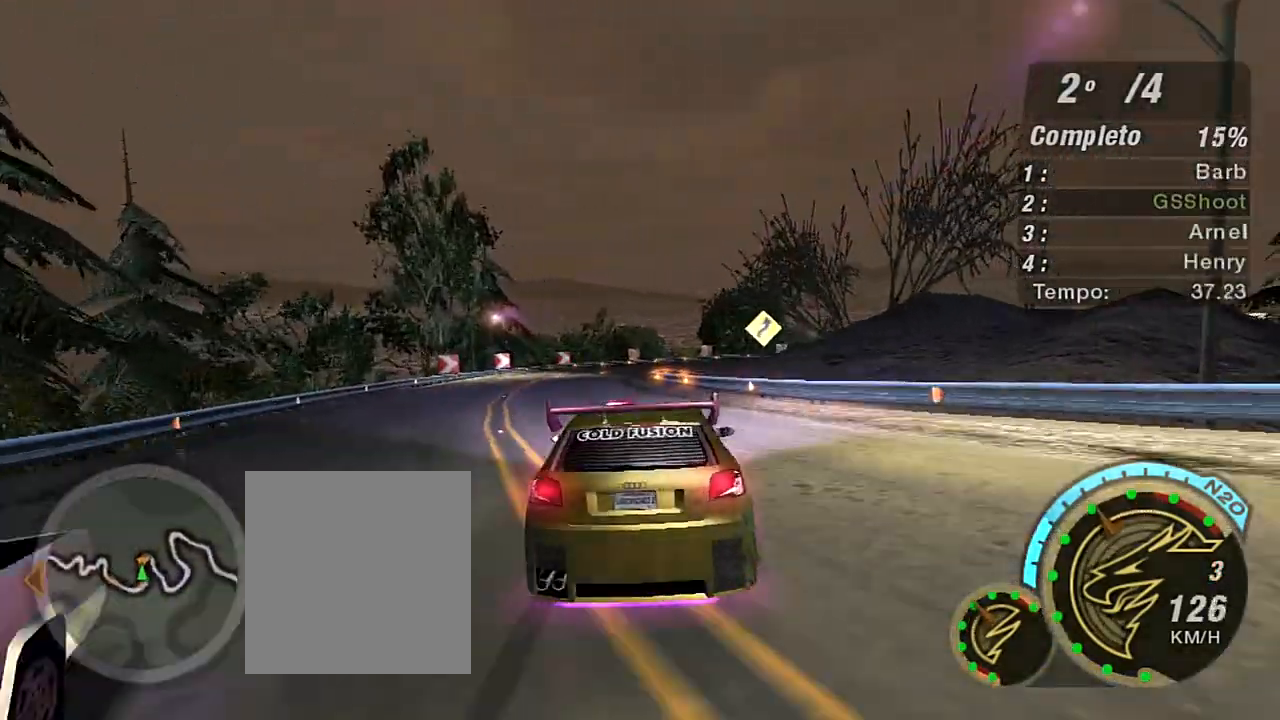
{"buttons": ["R2"], "left_stick": "center", "right_stick": "center", "events": [[67, "left_stick", "center"], [233, "left_stick", "left"], [334, "left_stick", "down-left"], [500, "left_stick", "center"]]}
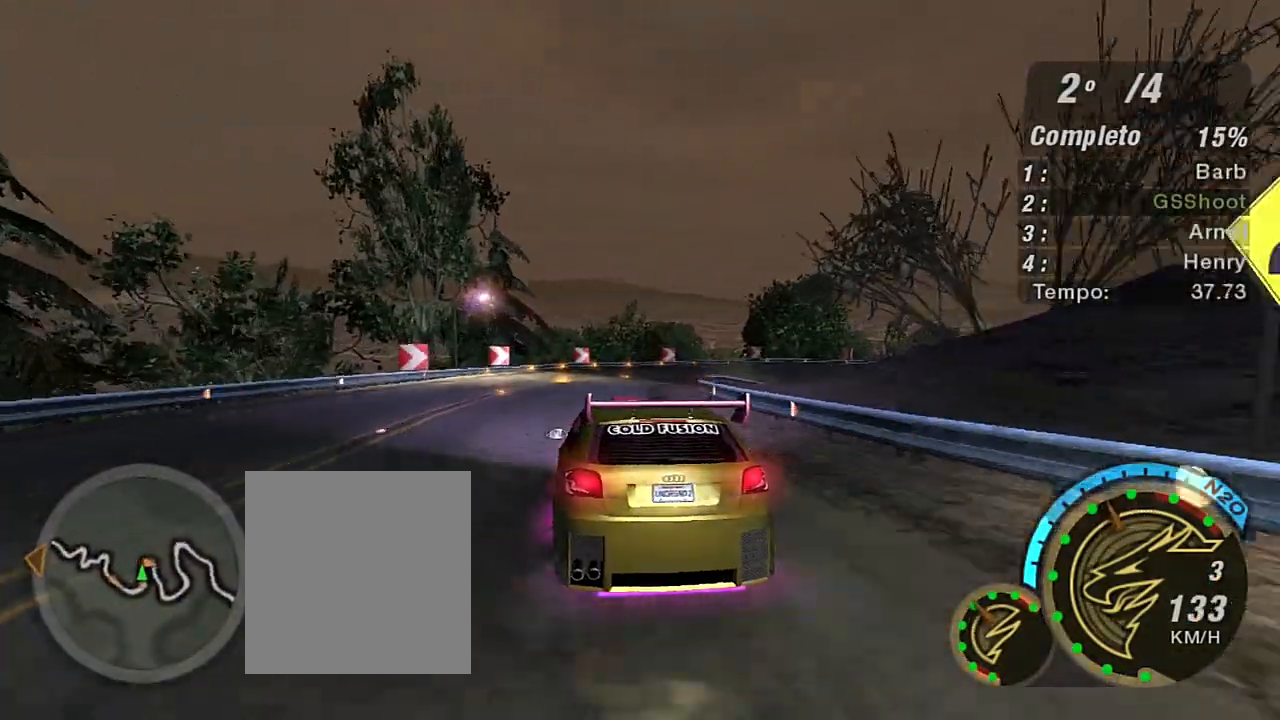
{"buttons": ["R2"], "left_stick": "up-right", "right_stick": "center", "events": [[267, "left_stick", "up-right"]]}
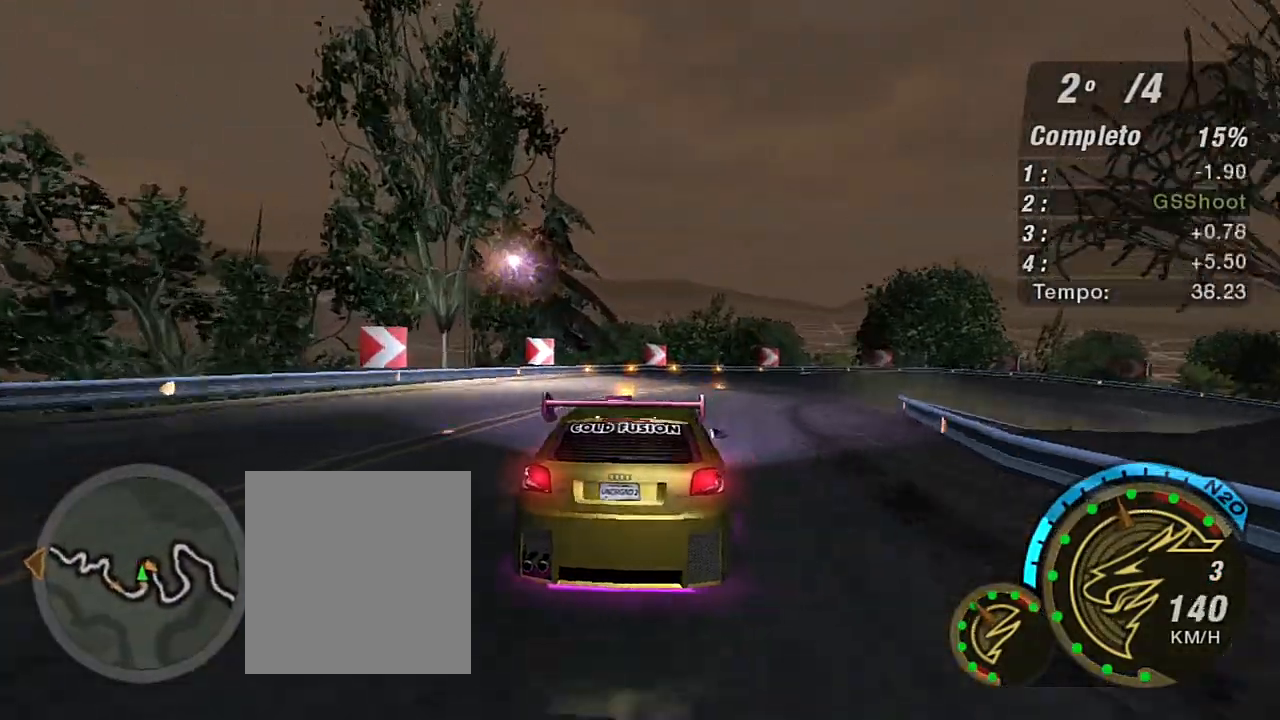
{"buttons": ["R2"], "left_stick": "right", "right_stick": "center", "events": [[300, "left_stick", "right"]]}
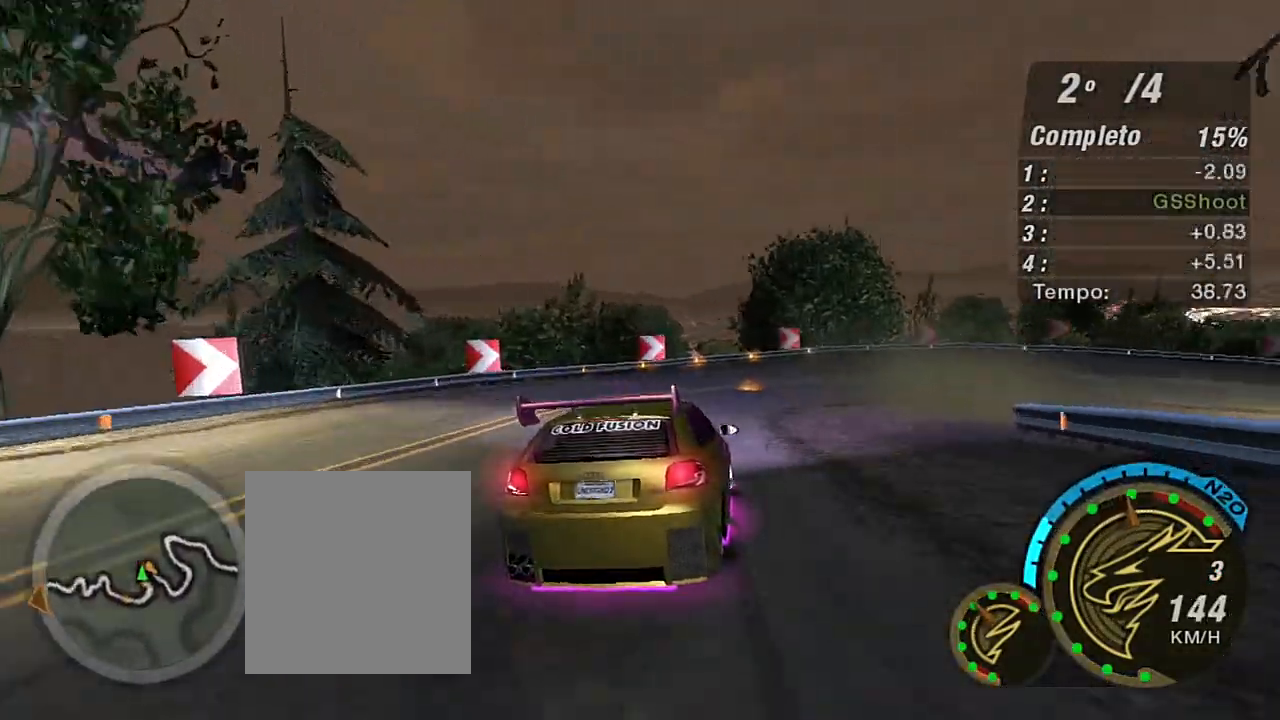
{"buttons": ["L2"], "left_stick": "right", "right_stick": "center", "events": [[301, "R2", "up"], [401, "L2", "down"]]}
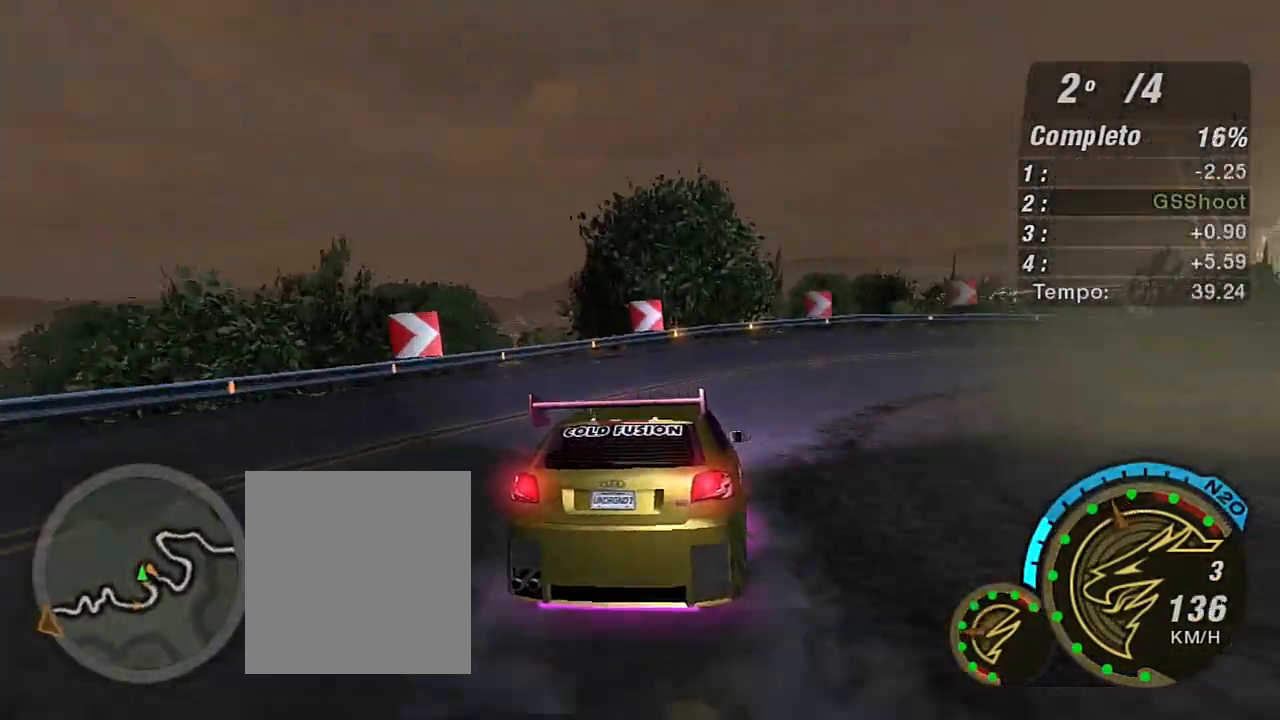
{"buttons": [], "left_stick": "right", "right_stick": "center", "events": [[200, "L2", "up"], [367, "L1", "down"], [434, "L1", "up"]]}